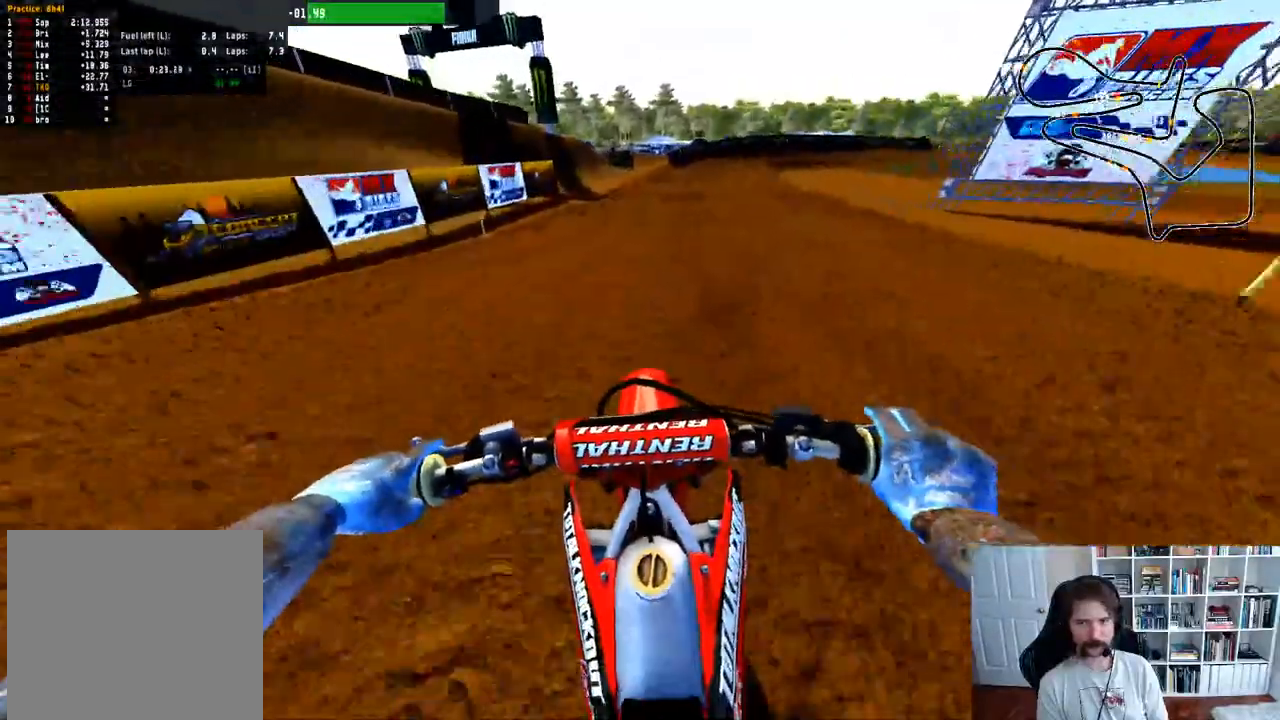
Gameplay with a controller (Xbox layout); each line is a JSON object with the inputs held at the frame after it. "events" lists button and stick changes between this image and that frame as [ms after this image, input, new state], when the widget could be followed in between.
{"buttons": ["R2"], "left_stick": "center", "right_stick": "down", "events": [[183, "left_stick", "center"]]}
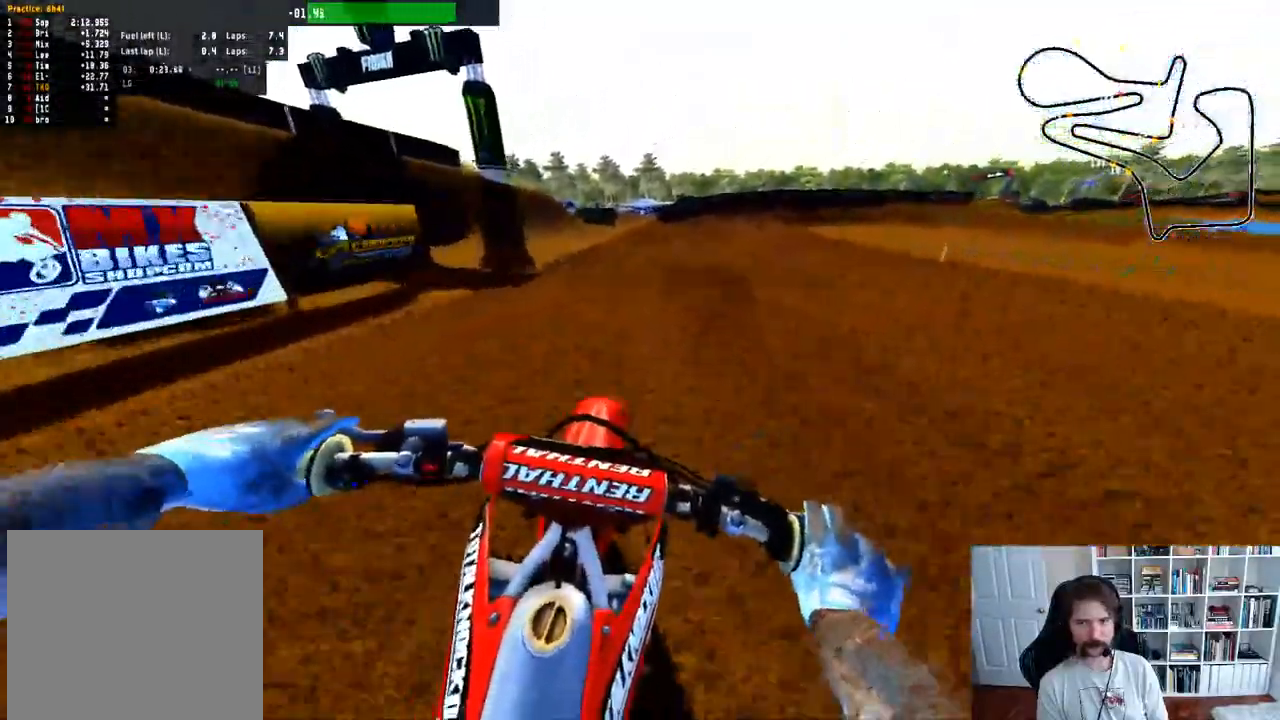
{"buttons": ["R2"], "left_stick": "right", "right_stick": "center", "events": [[33, "left_stick", "right"], [483, "right_stick", "center"]]}
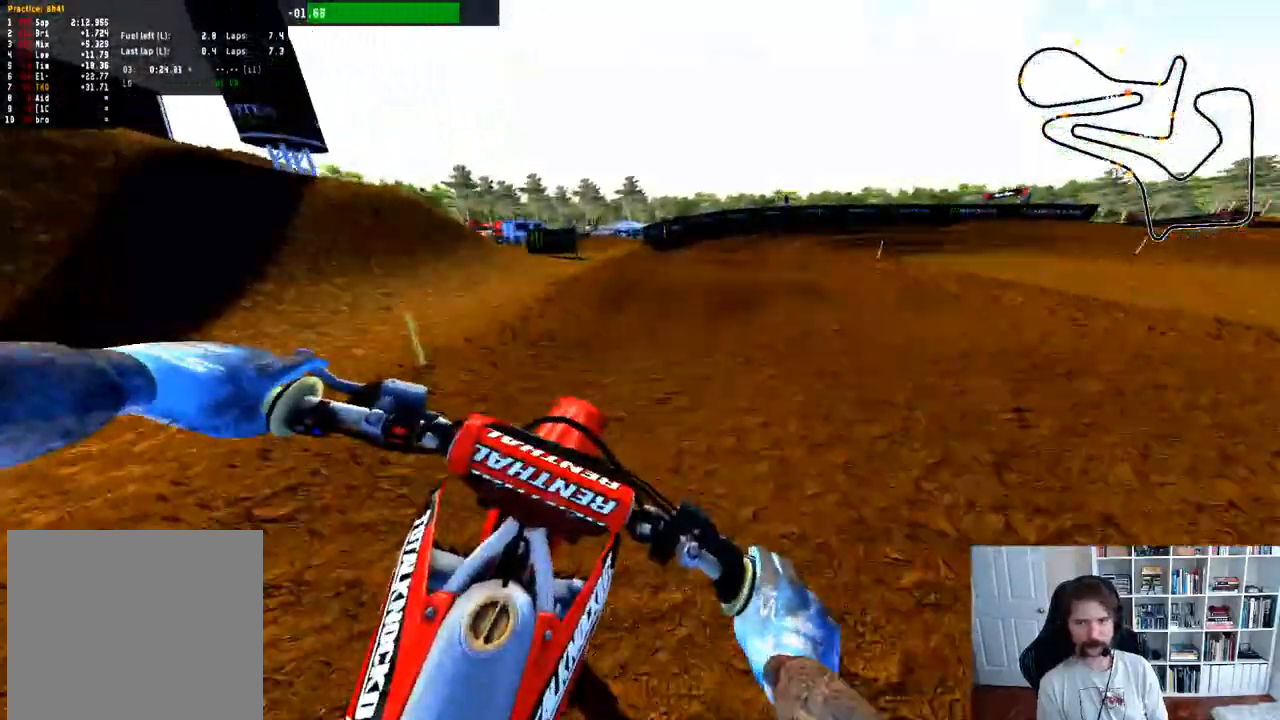
{"buttons": [], "left_stick": "center", "right_stick": "center", "events": [[17, "R2", "up"], [183, "X", "down"], [250, "X", "up"], [500, "left_stick", "center"]]}
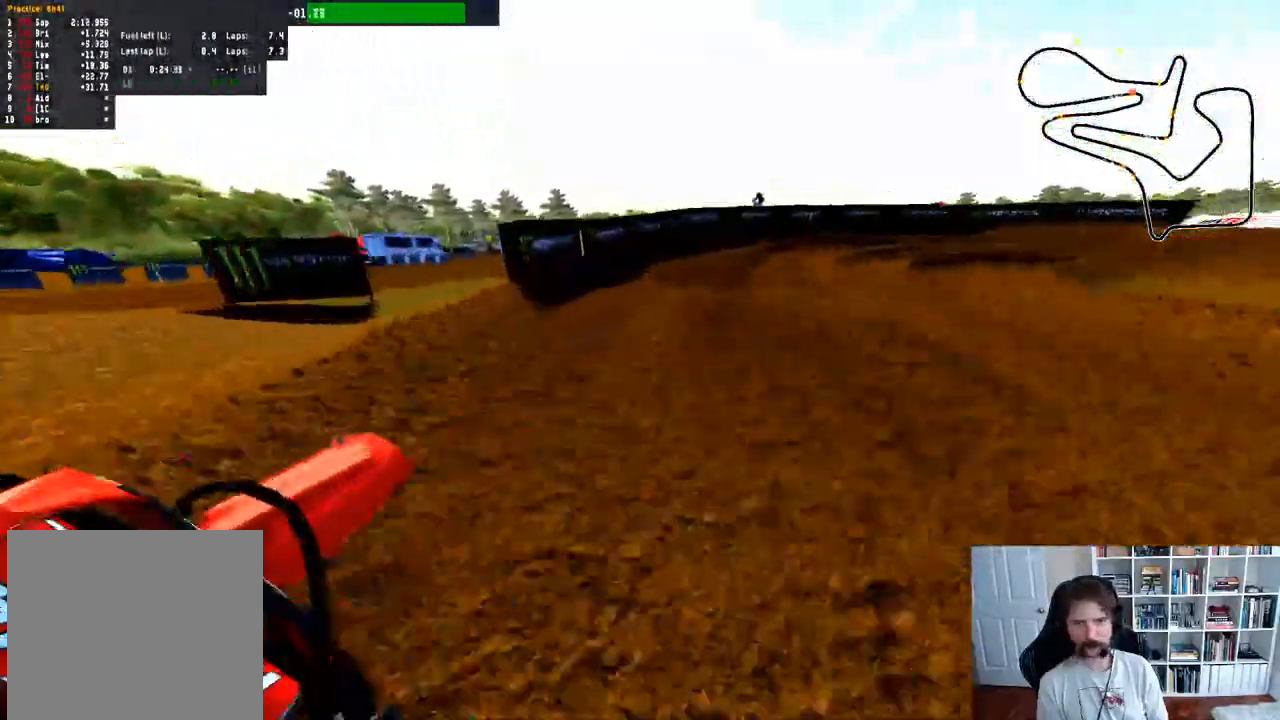
{"buttons": [], "left_stick": "right", "right_stick": "center", "events": [[283, "left_stick", "right"]]}
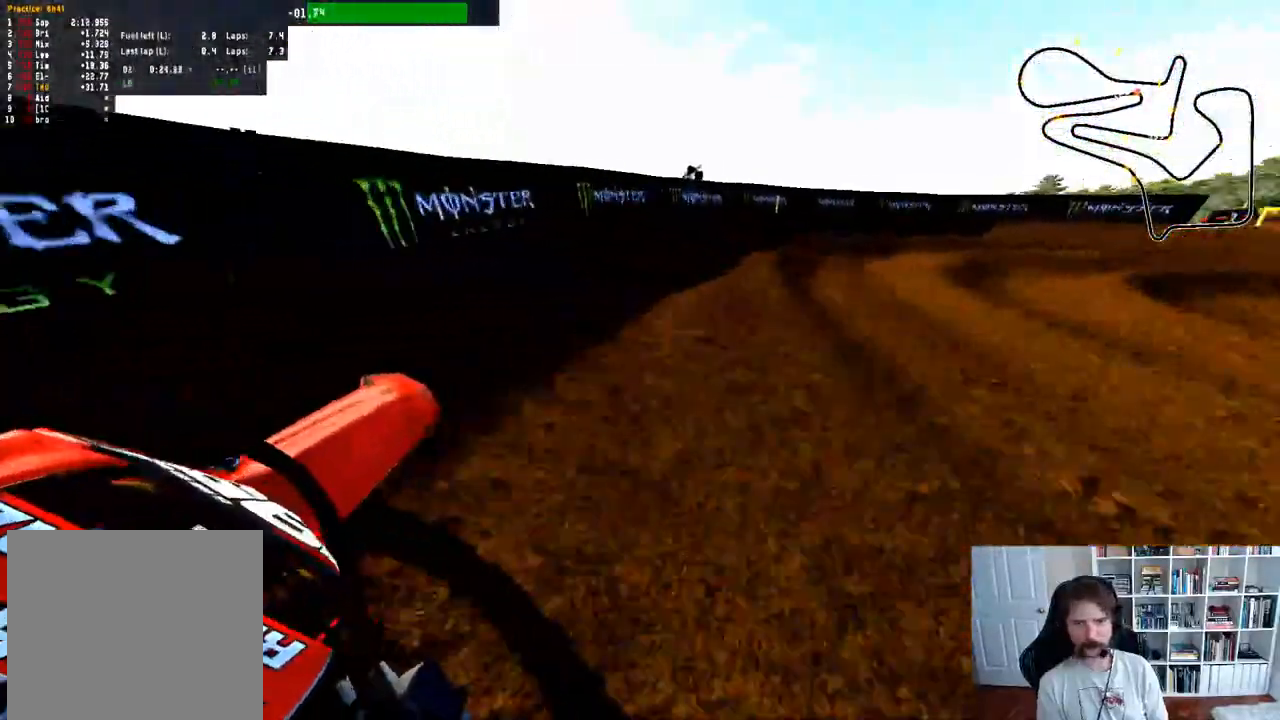
{"buttons": [], "left_stick": "right", "right_stick": "center", "events": [[133, "left_stick", "center"], [417, "left_stick", "right"]]}
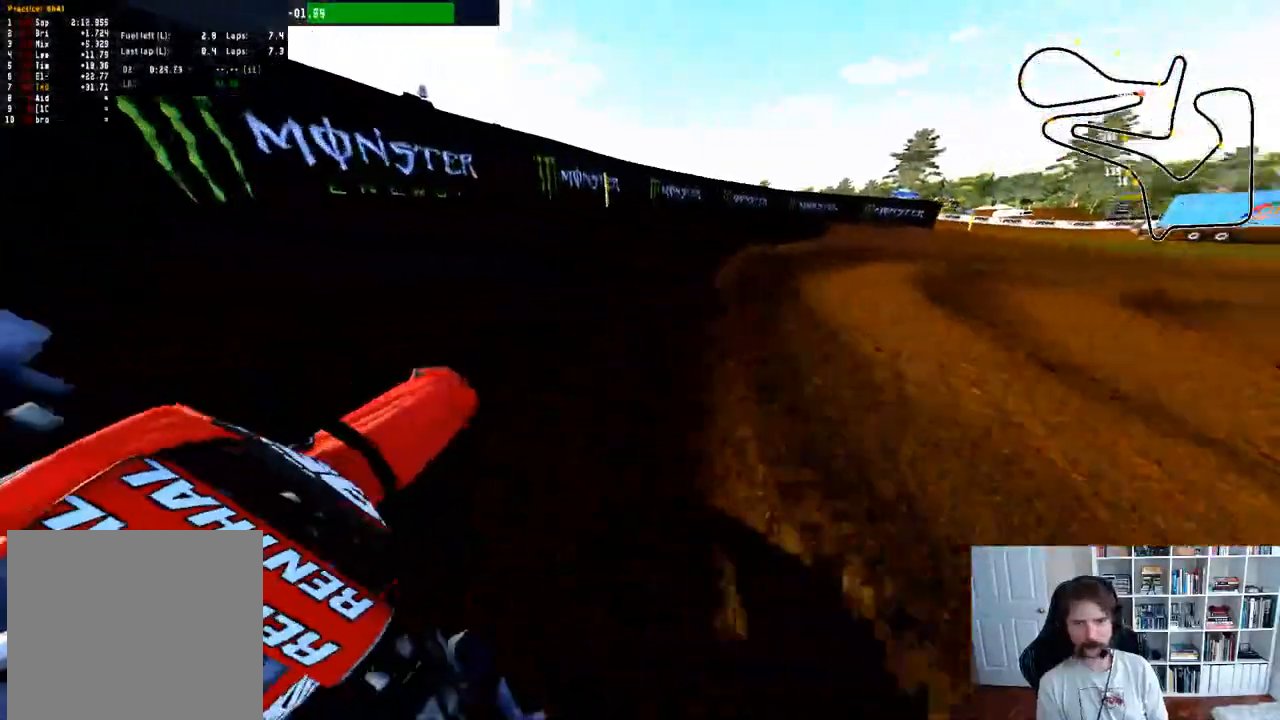
{"buttons": ["R2"], "left_stick": "right", "right_stick": "center", "events": [[200, "R2", "down"], [317, "R2", "up"], [400, "R2", "down"]]}
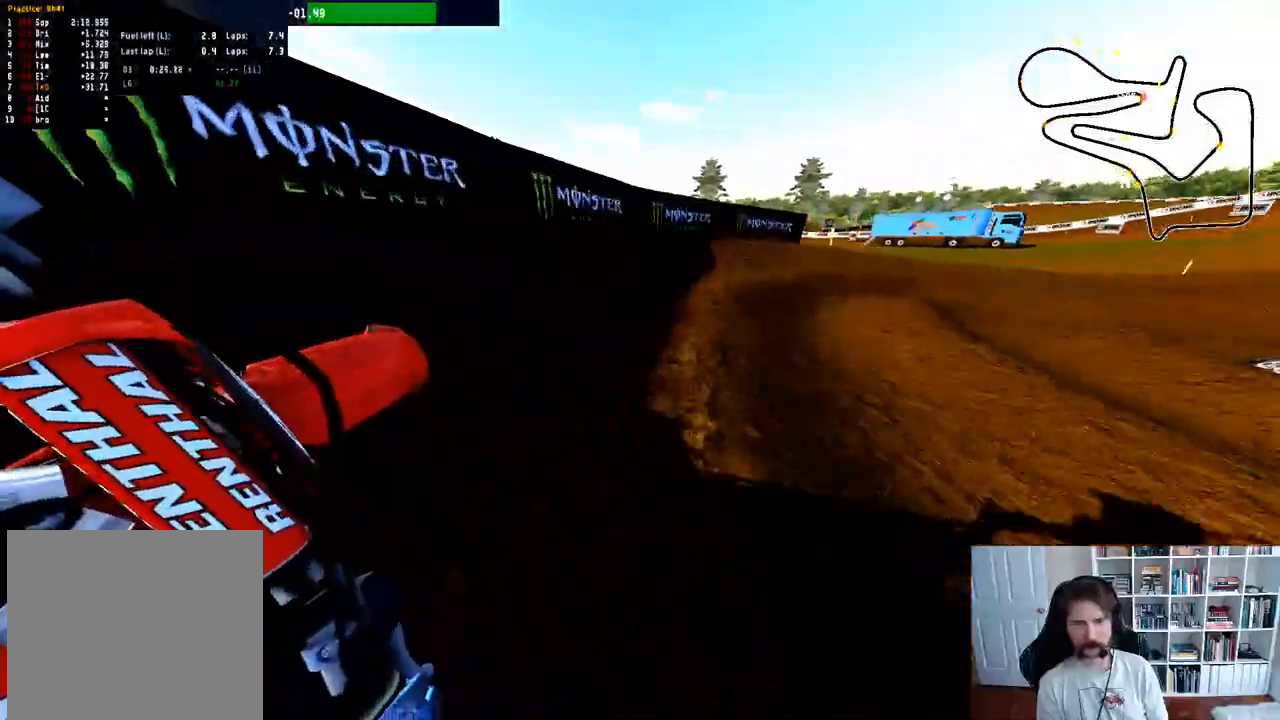
{"buttons": ["R2"], "left_stick": "right", "right_stick": "center", "events": []}
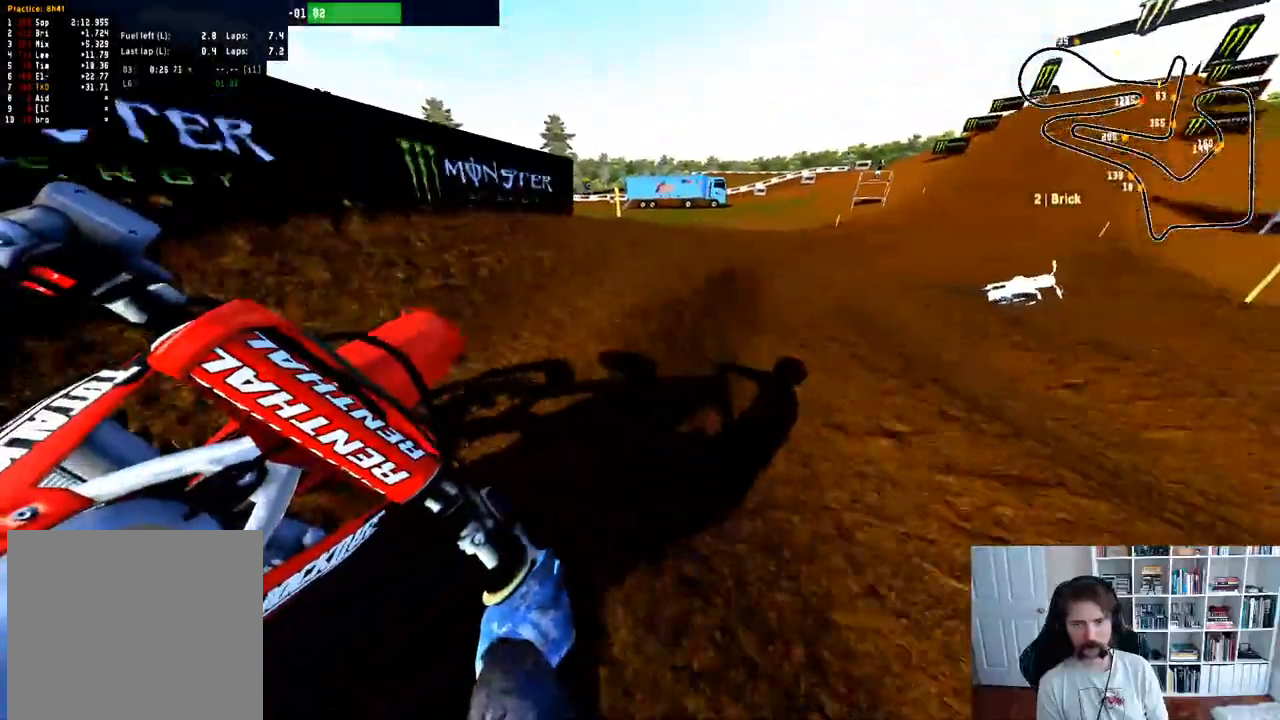
{"buttons": ["R2"], "left_stick": "center", "right_stick": "center", "events": [[133, "R3", "down"], [217, "R3", "up"], [350, "left_stick", "center"]]}
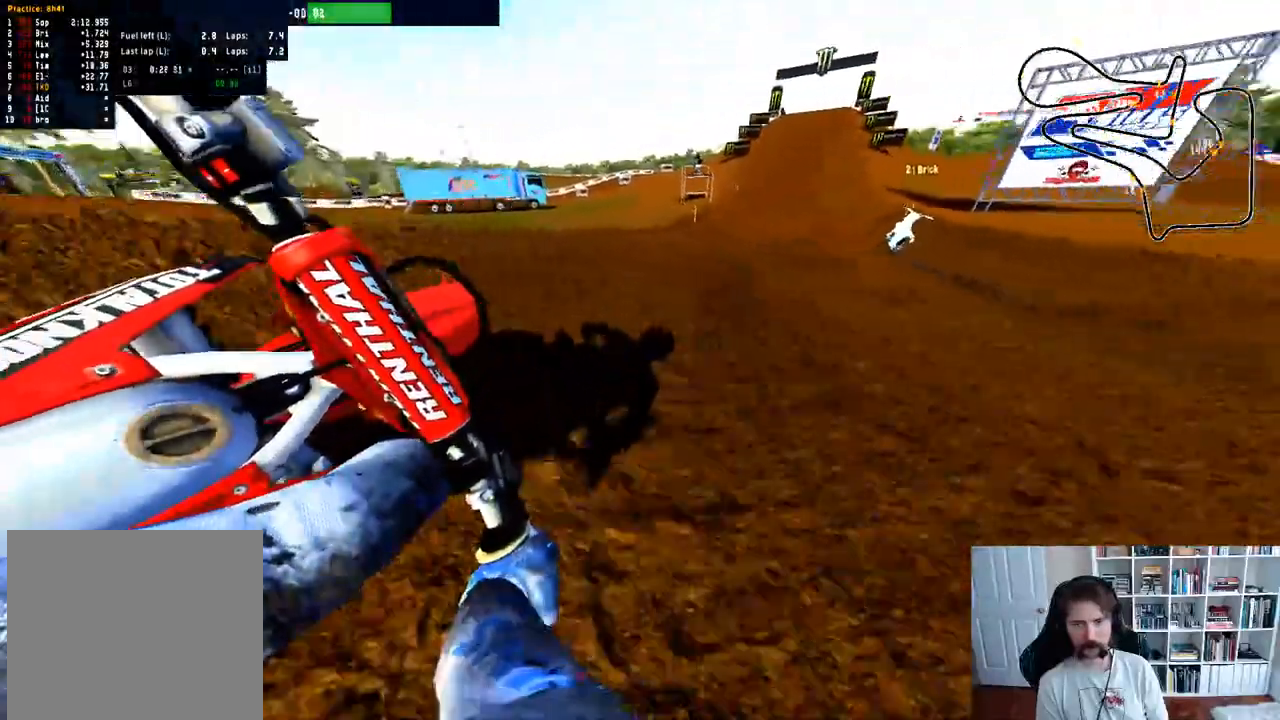
{"buttons": ["R2"], "left_stick": "center", "right_stick": "center", "events": [[117, "B", "down"], [233, "B", "up"]]}
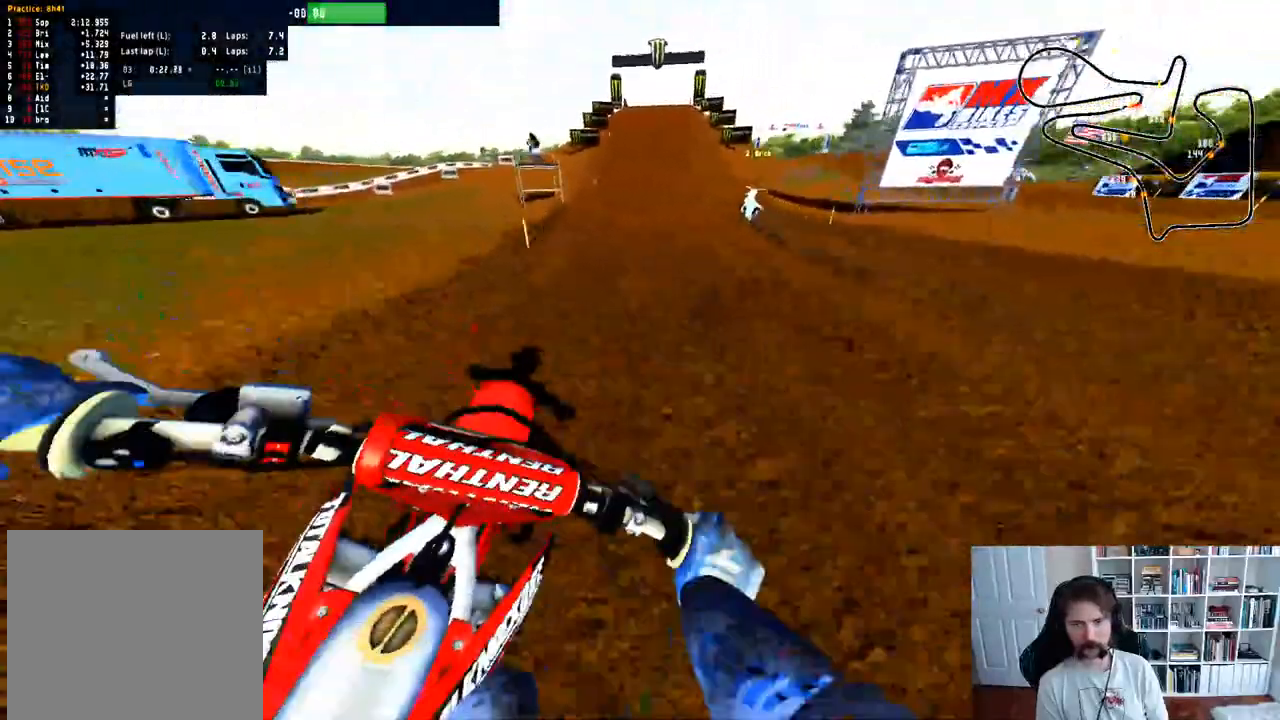
{"buttons": ["R2"], "left_stick": "center", "right_stick": "center", "events": []}
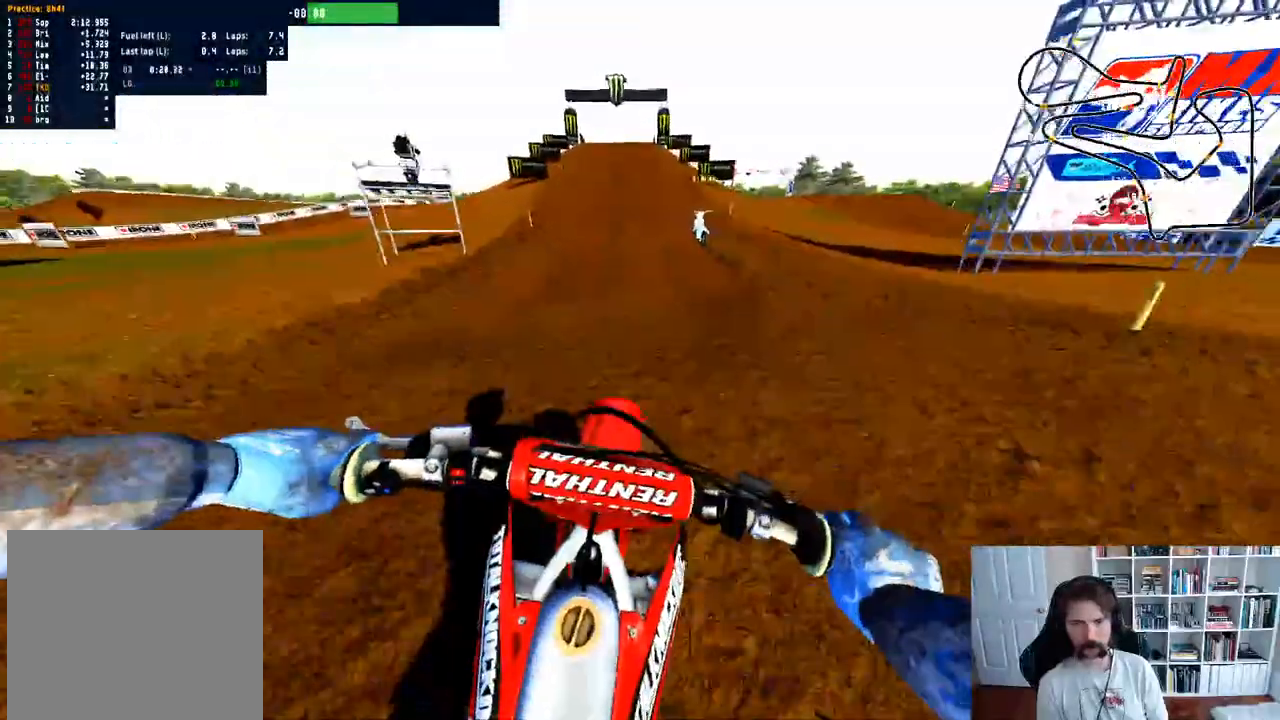
{"buttons": ["R2"], "left_stick": "center", "right_stick": "center", "events": [[117, "R3", "down"], [217, "R3", "up"]]}
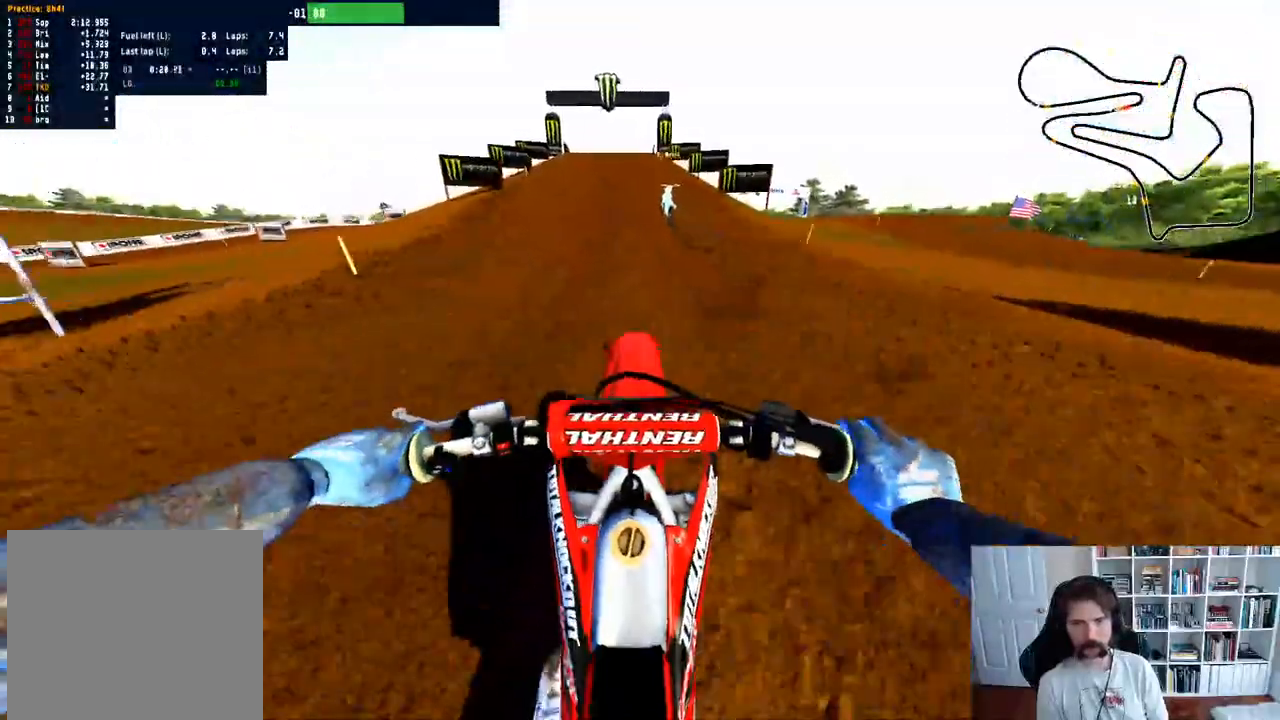
{"buttons": ["R2"], "left_stick": "center", "right_stick": "center", "events": []}
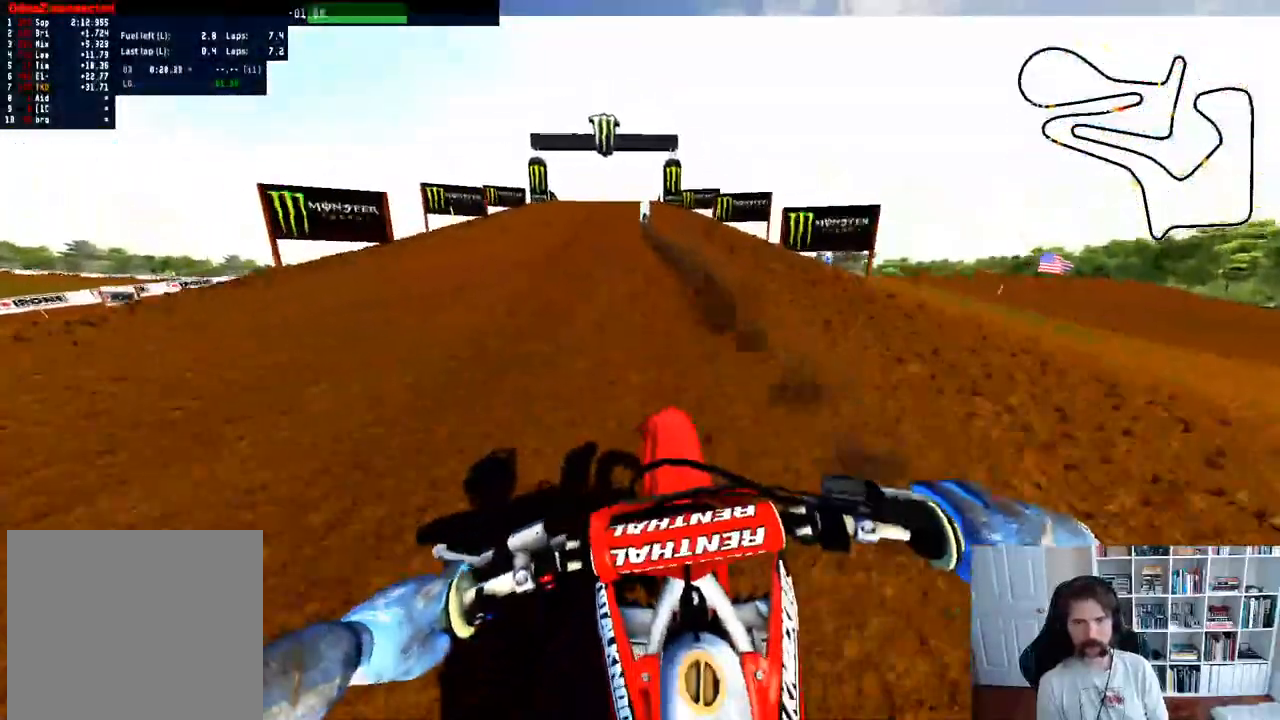
{"buttons": ["R2"], "left_stick": "center", "right_stick": "center", "events": [[233, "R3", "down"], [367, "R3", "up"]]}
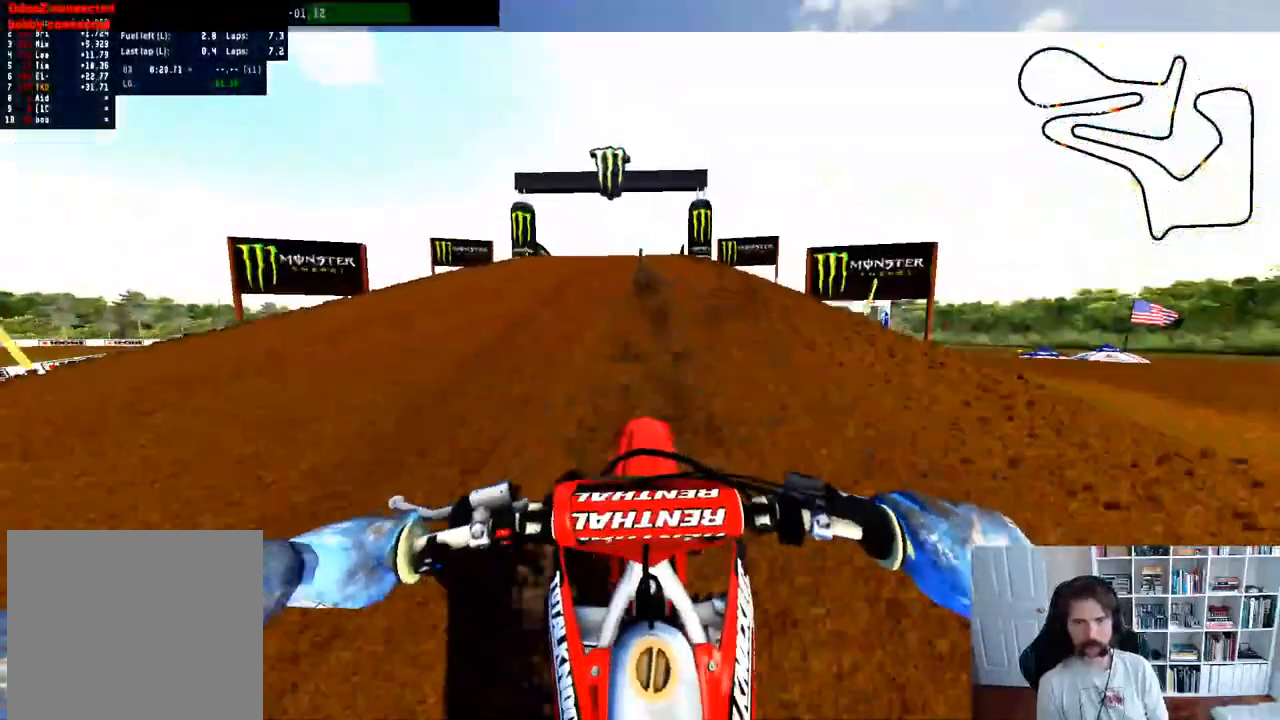
{"buttons": [], "left_stick": "center", "right_stick": "center"}
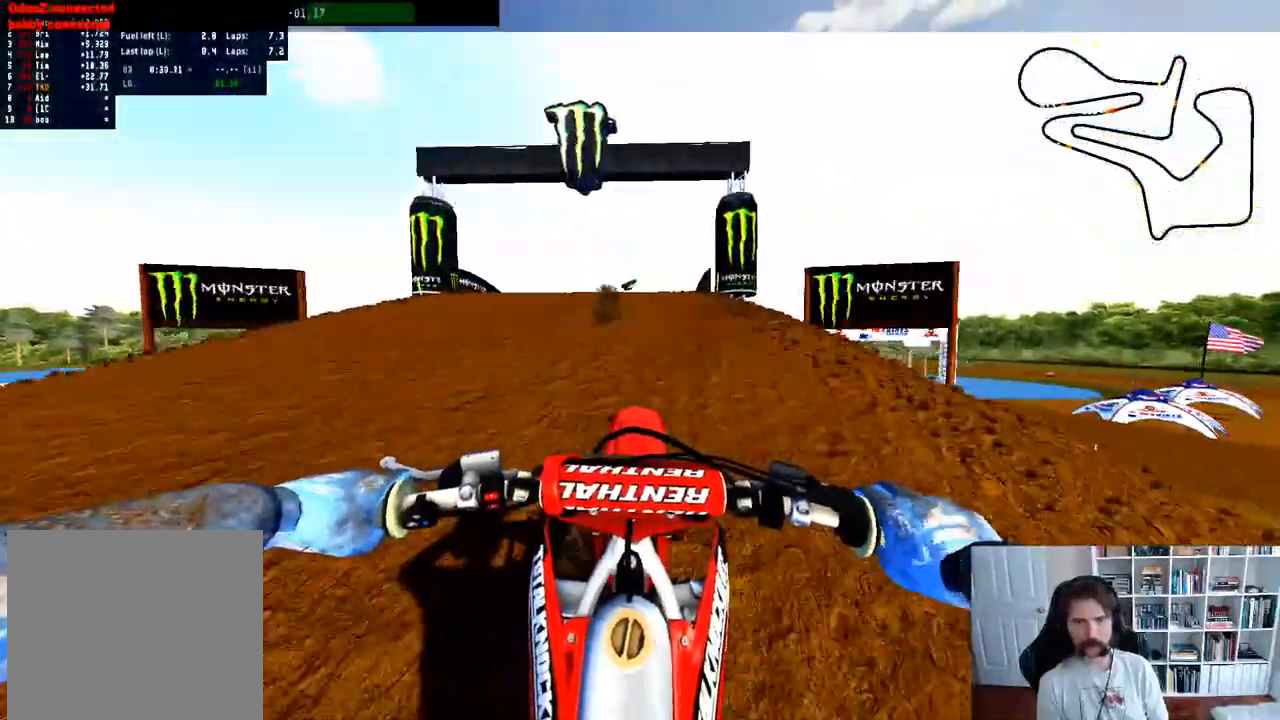
{"buttons": [], "left_stick": "right", "right_stick": "center", "events": [[317, "left_stick", "right"]]}
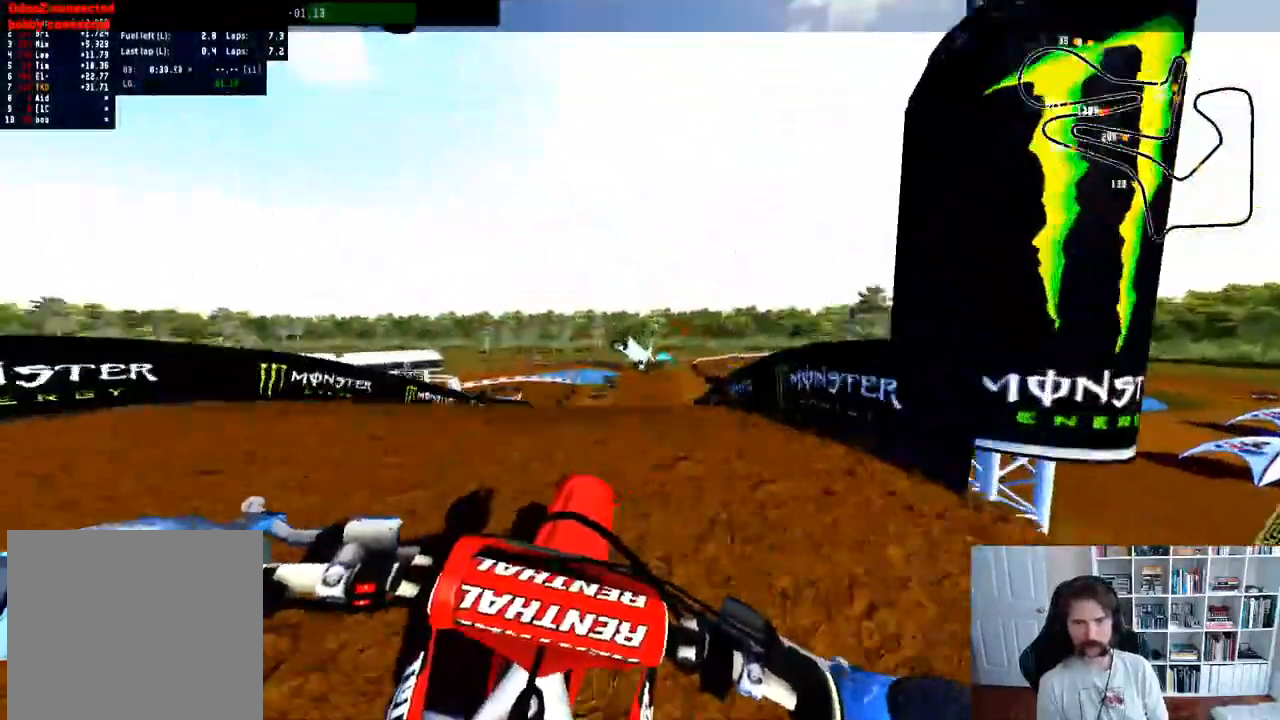
{"buttons": ["R2"], "left_stick": "center", "right_stick": "center", "events": [[183, "R2", "down"], [200, "left_stick", "center"]]}
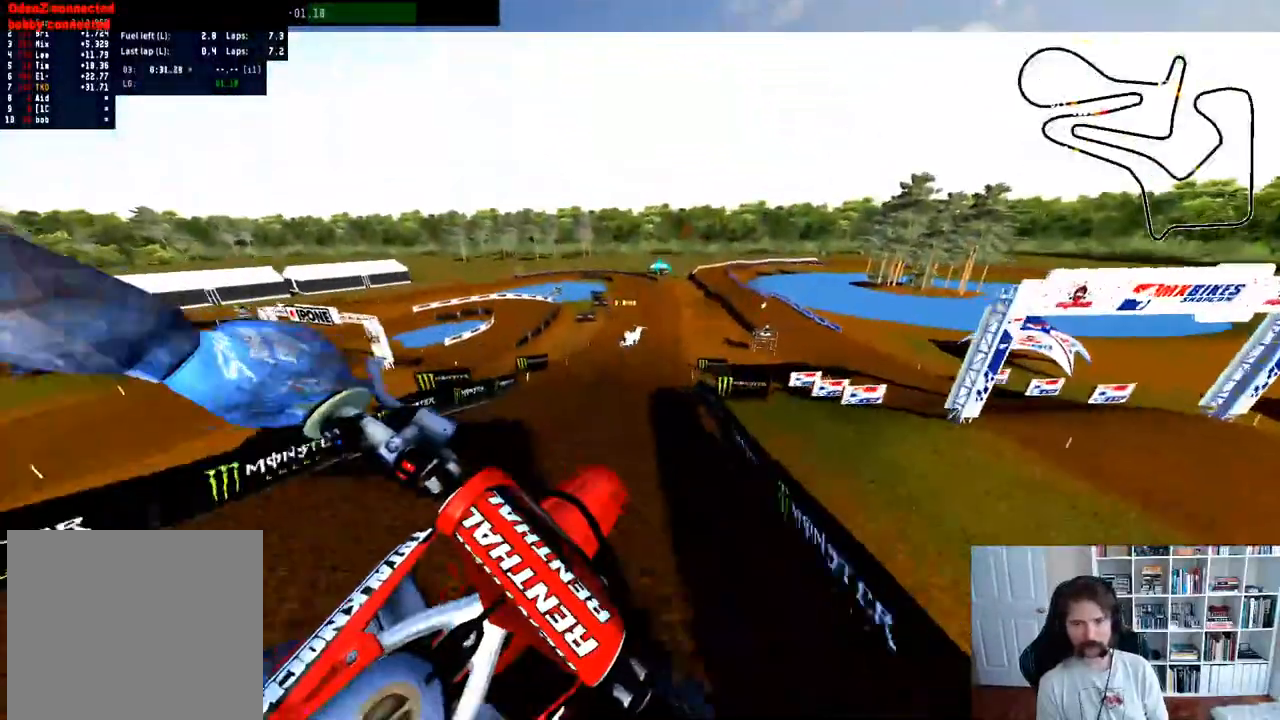
{"buttons": ["R2"], "left_stick": "down", "right_stick": "center", "events": [[183, "R3", "down"], [200, "left_stick", "down-left"], [250, "left_stick", "down"], [283, "R3", "up"]]}
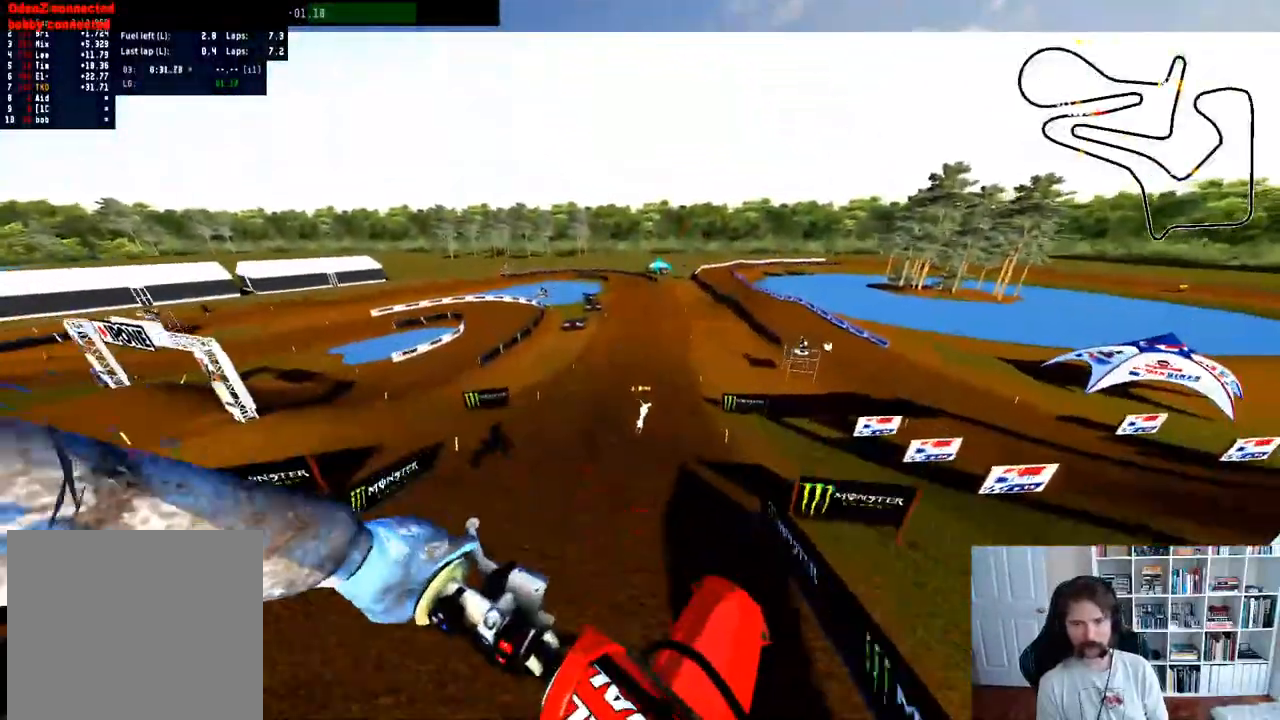
{"buttons": ["R2"], "left_stick": "down", "right_stick": "up", "events": [[150, "right_stick", "up"]]}
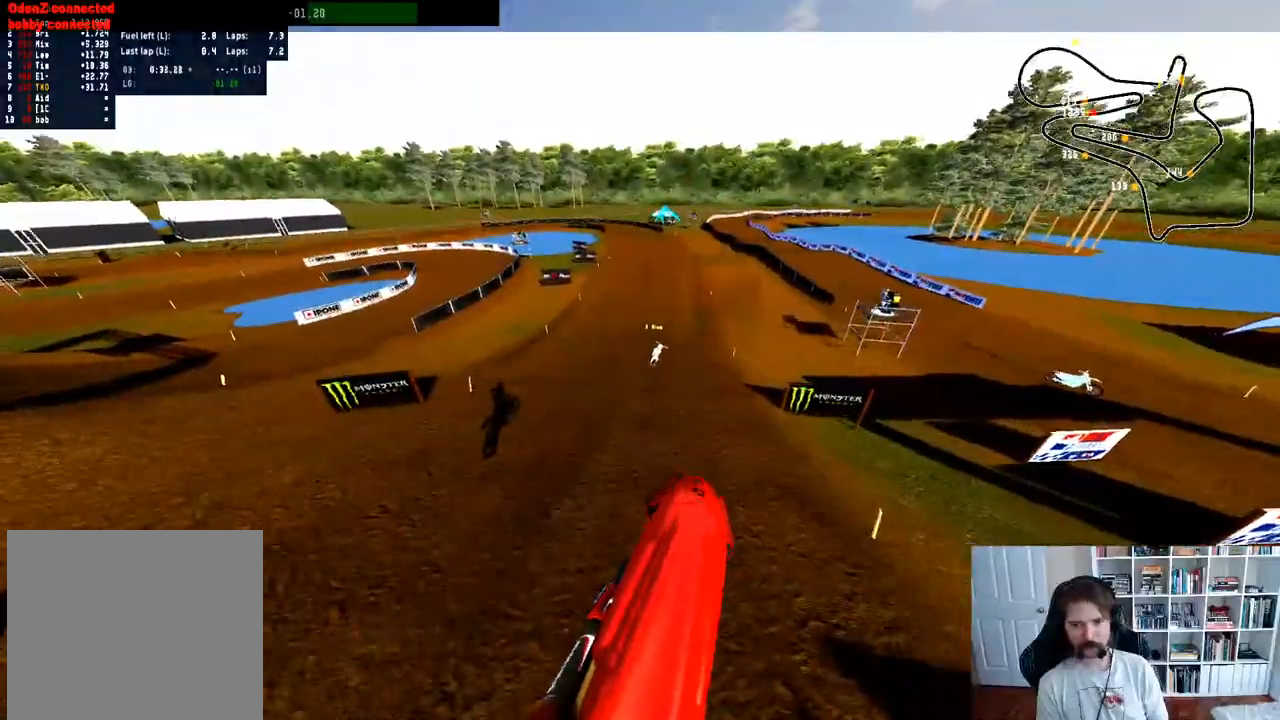
{"buttons": ["R2"], "left_stick": "center", "right_stick": "center", "events": [[317, "right_stick", "center"], [333, "left_stick", "center"]]}
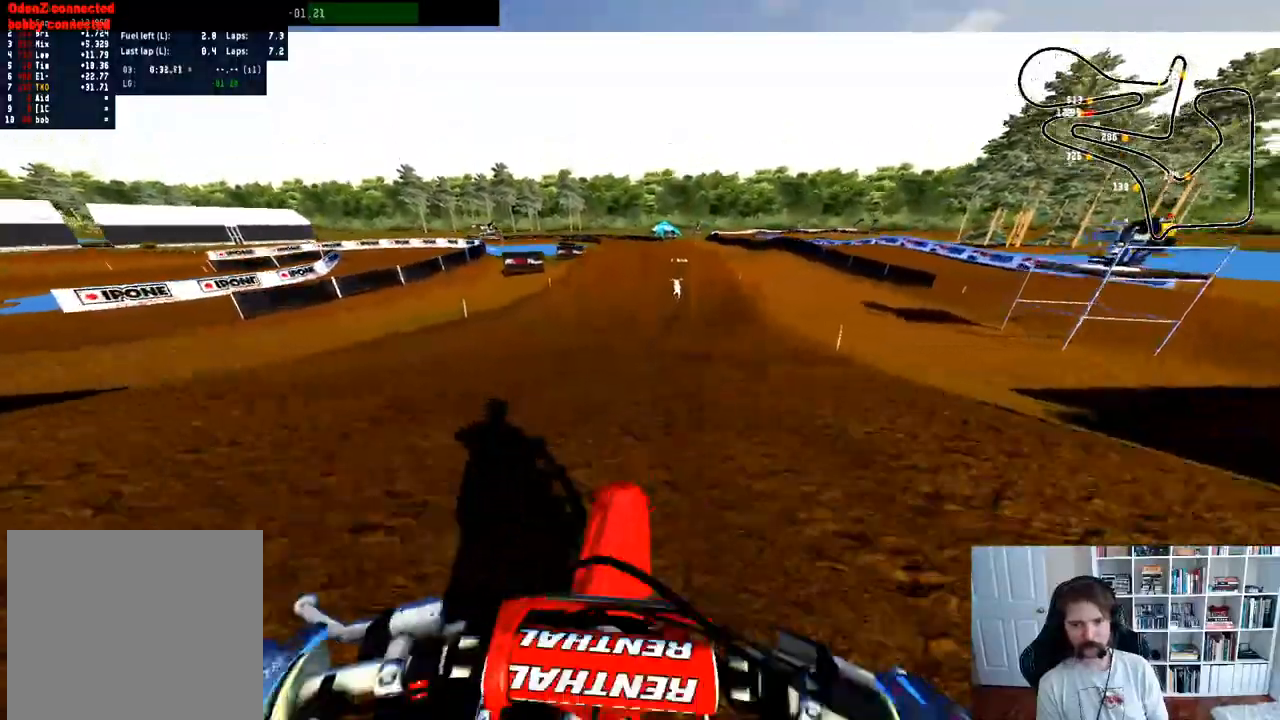
{"buttons": ["R2"], "left_stick": "center", "right_stick": "center", "events": [[150, "left_stick", "right"], [267, "left_stick", "center"]]}
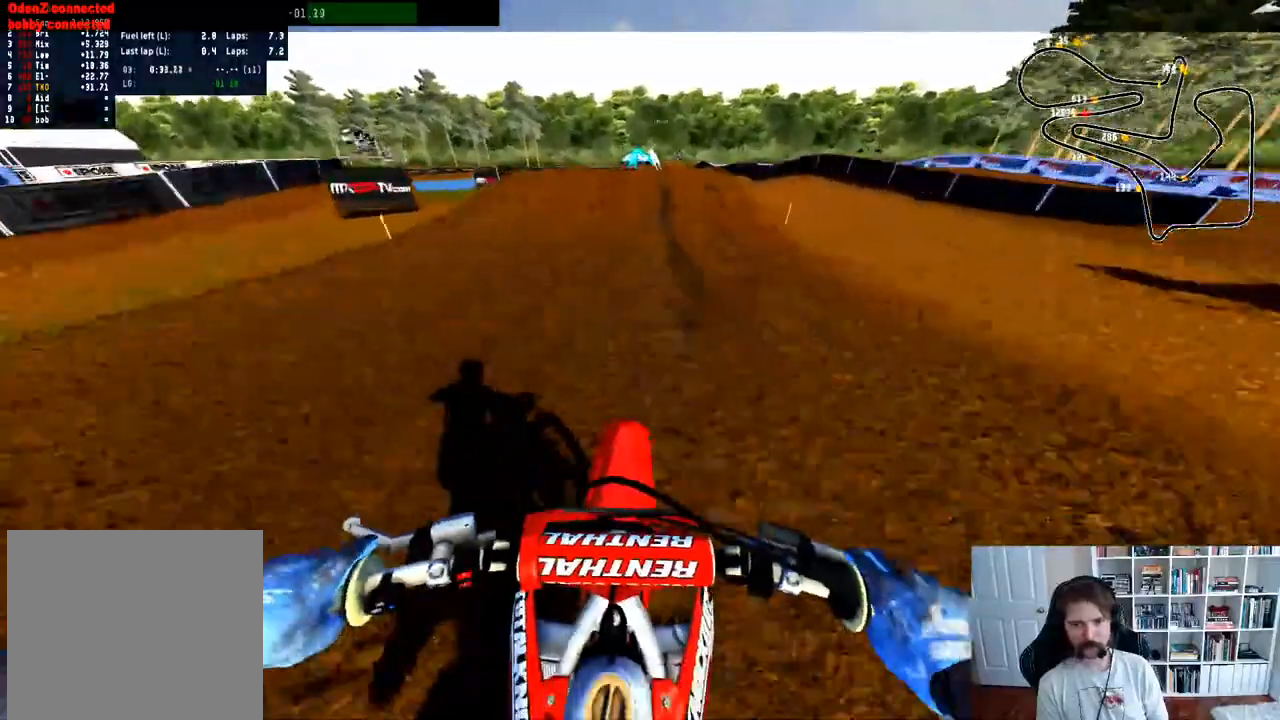
{"buttons": ["R2", "R3"], "left_stick": "left", "right_stick": "center", "events": [[350, "left_stick", "left"], [450, "R3", "down"]]}
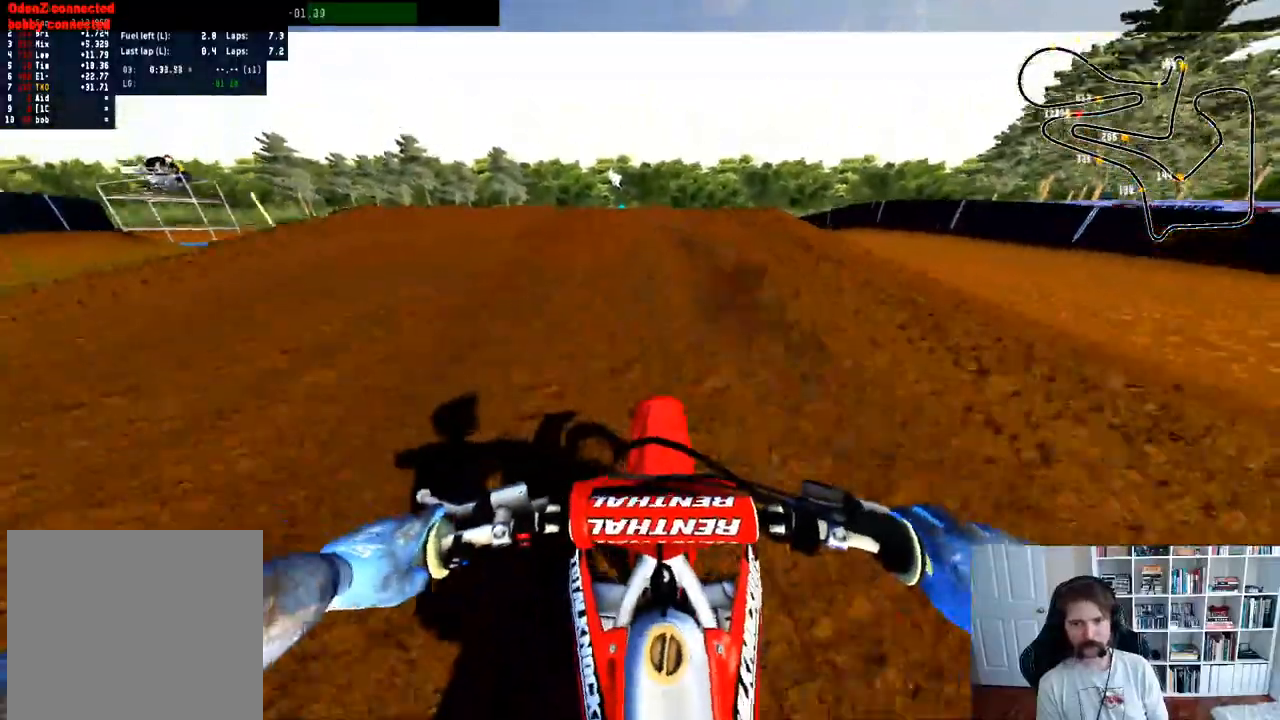
{"buttons": [], "left_stick": "right", "right_stick": "center", "events": [[33, "left_stick", "center"], [50, "R3", "up"], [167, "left_stick", "left"], [400, "R2", "up"], [400, "left_stick", "center"], [450, "left_stick", "right"]]}
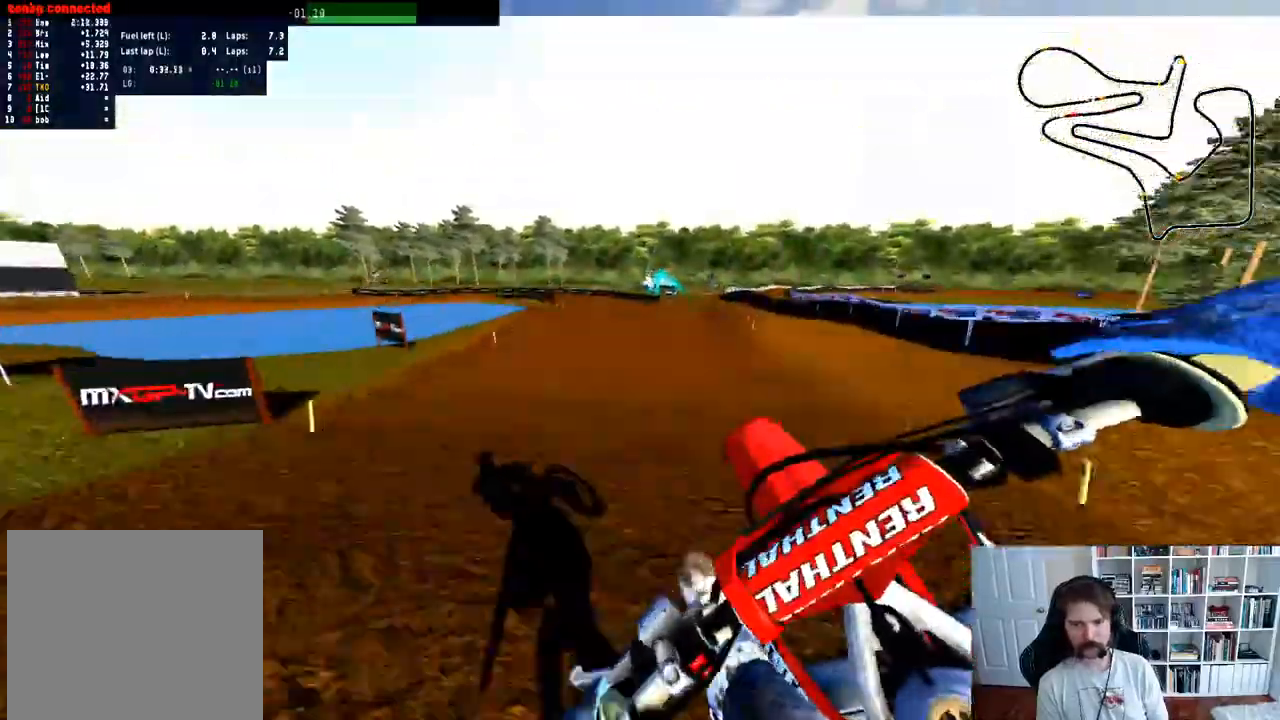
{"buttons": ["R2"], "left_stick": "center", "right_stick": "center", "events": [[67, "R2", "down"], [417, "R3", "down"], [450, "left_stick", "center"], [500, "R3", "up"]]}
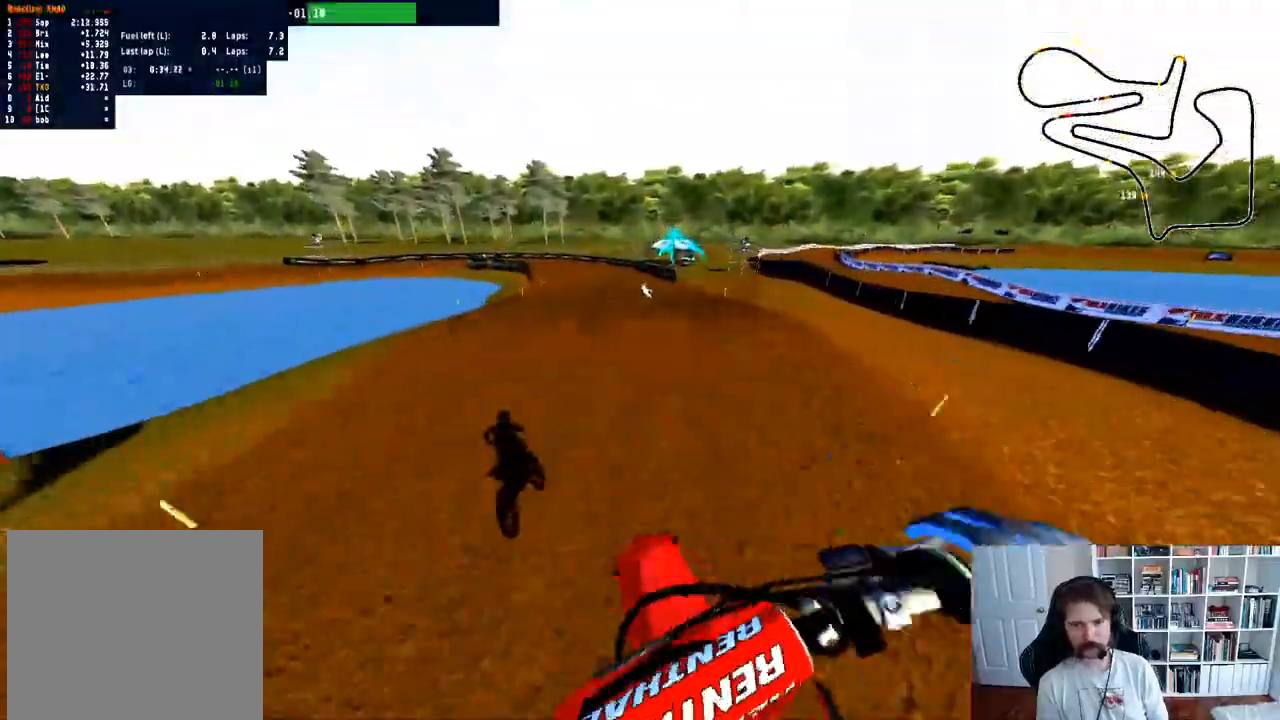
{"buttons": ["R2"], "left_stick": "center", "right_stick": "center", "events": []}
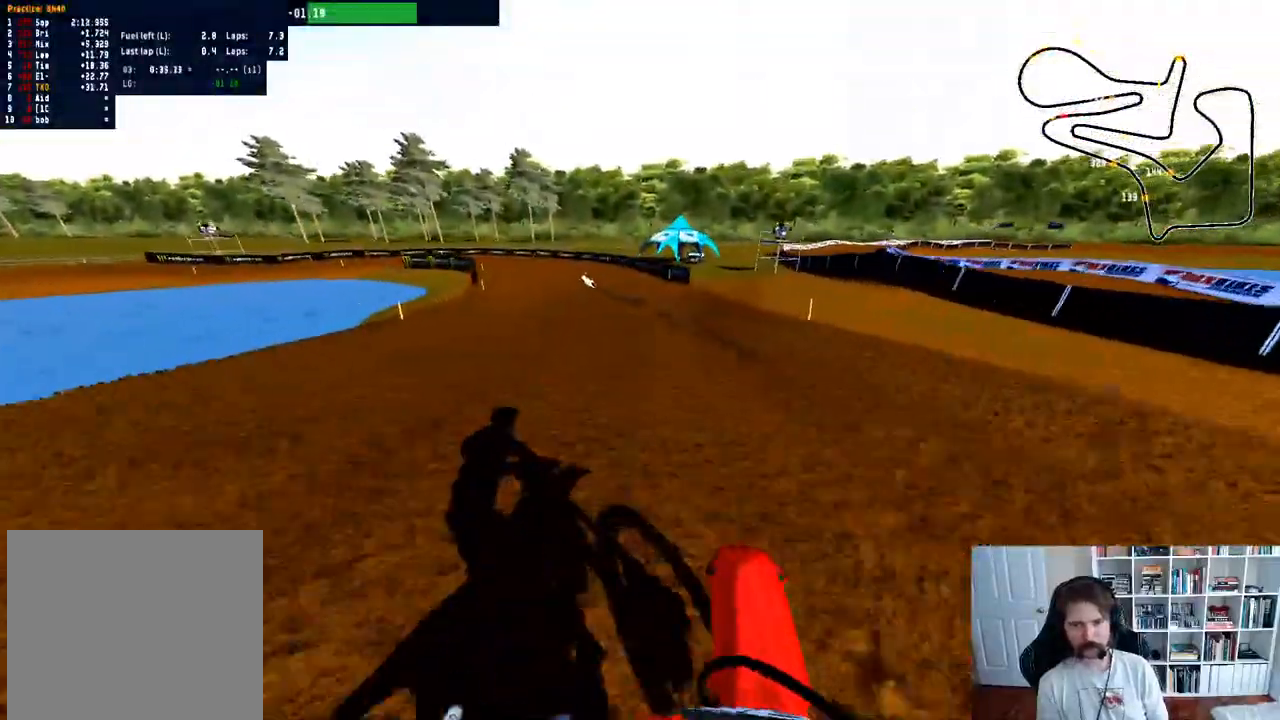
{"buttons": ["R2"], "left_stick": "center", "right_stick": "up", "events": [[50, "left_stick", "left"], [317, "left_stick", "down-left"], [383, "right_stick", "up"], [450, "left_stick", "center"]]}
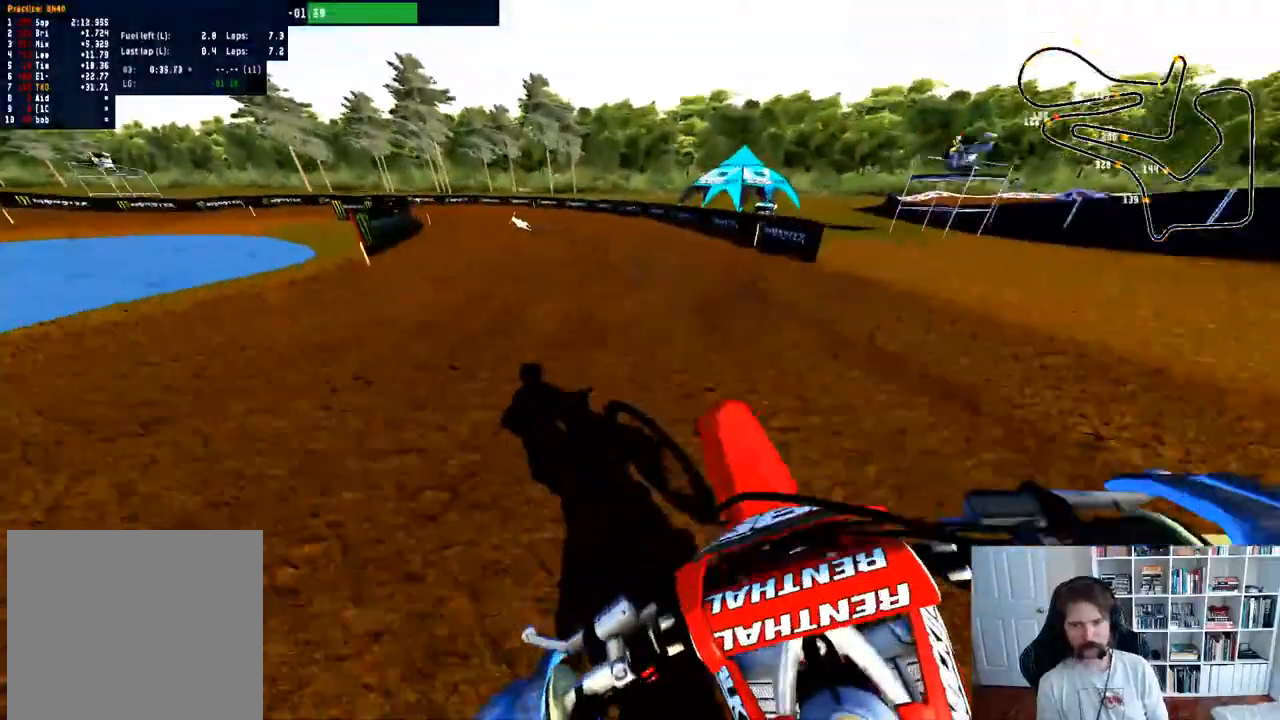
{"buttons": [], "left_stick": "center", "right_stick": "center", "events": [[150, "left_stick", "left"], [150, "right_stick", "center"], [317, "X", "down"], [333, "R2", "up"], [417, "X", "up"], [500, "left_stick", "center"]]}
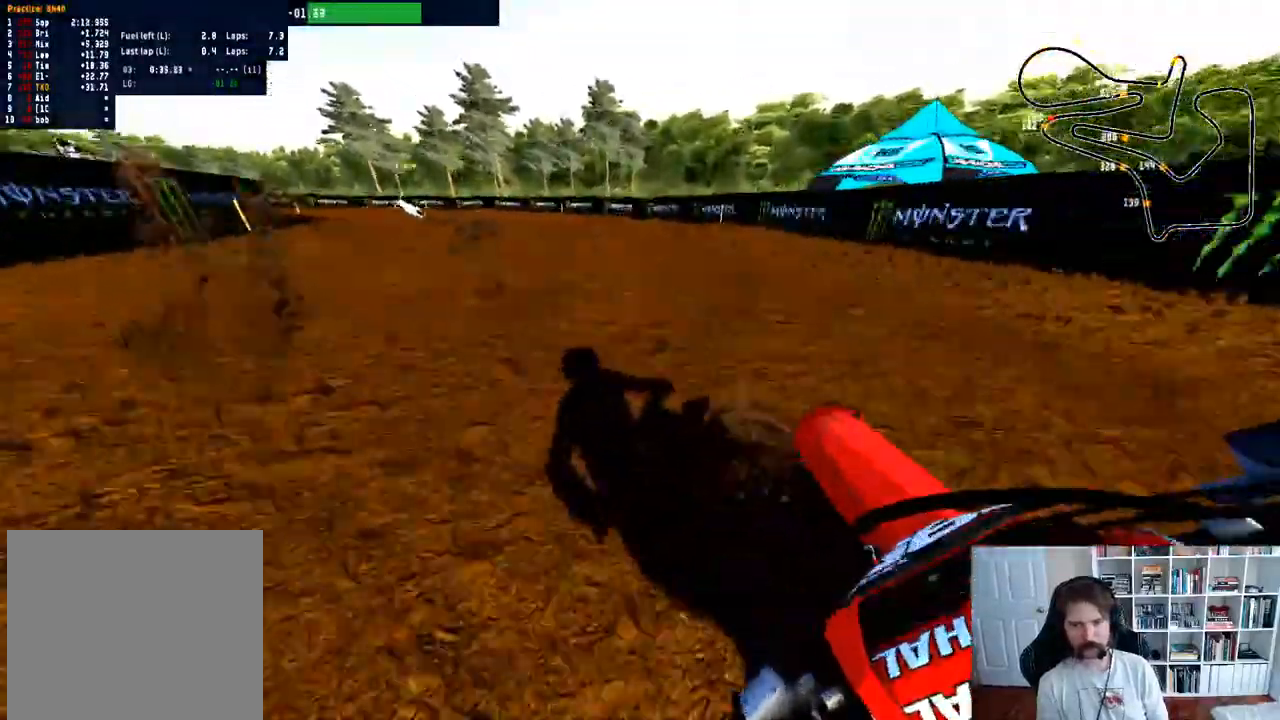
{"buttons": [], "left_stick": "left", "right_stick": "center", "events": [[217, "left_stick", "left"], [233, "A", "down"], [350, "A", "up"]]}
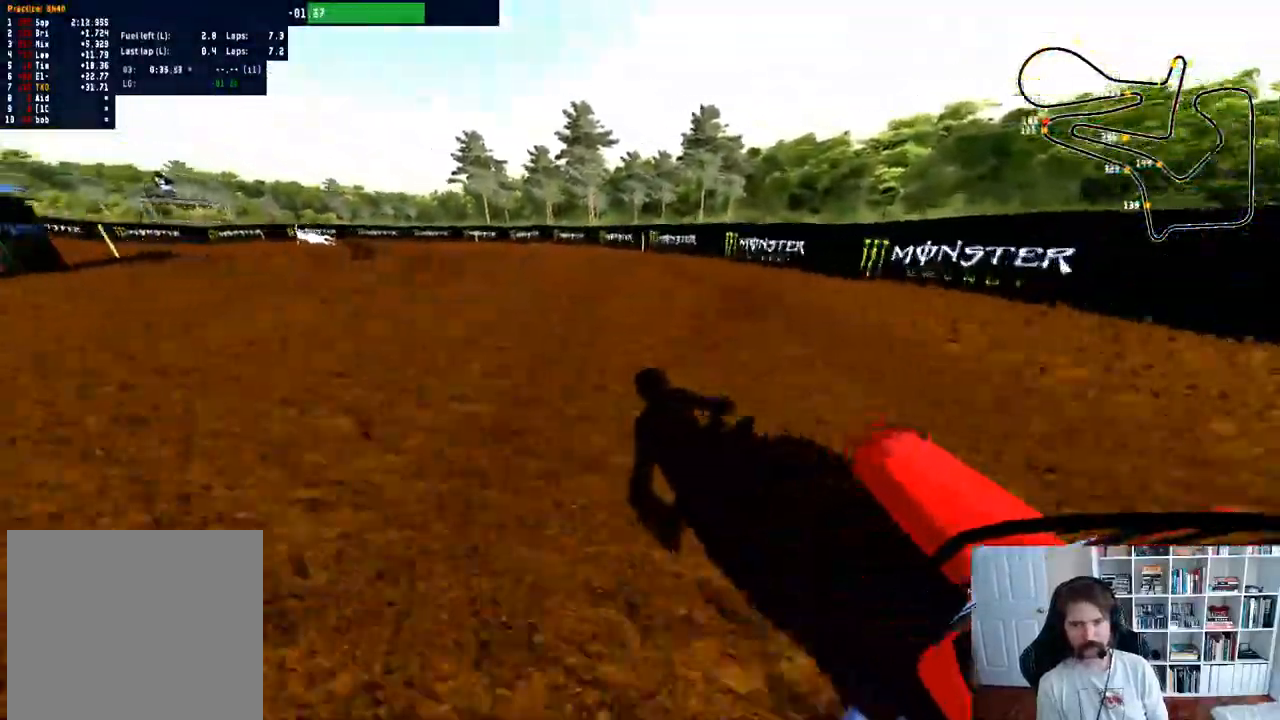
{"buttons": [], "left_stick": "center", "right_stick": "center", "events": [[117, "R3", "down"], [183, "R3", "up"], [467, "left_stick", "center"]]}
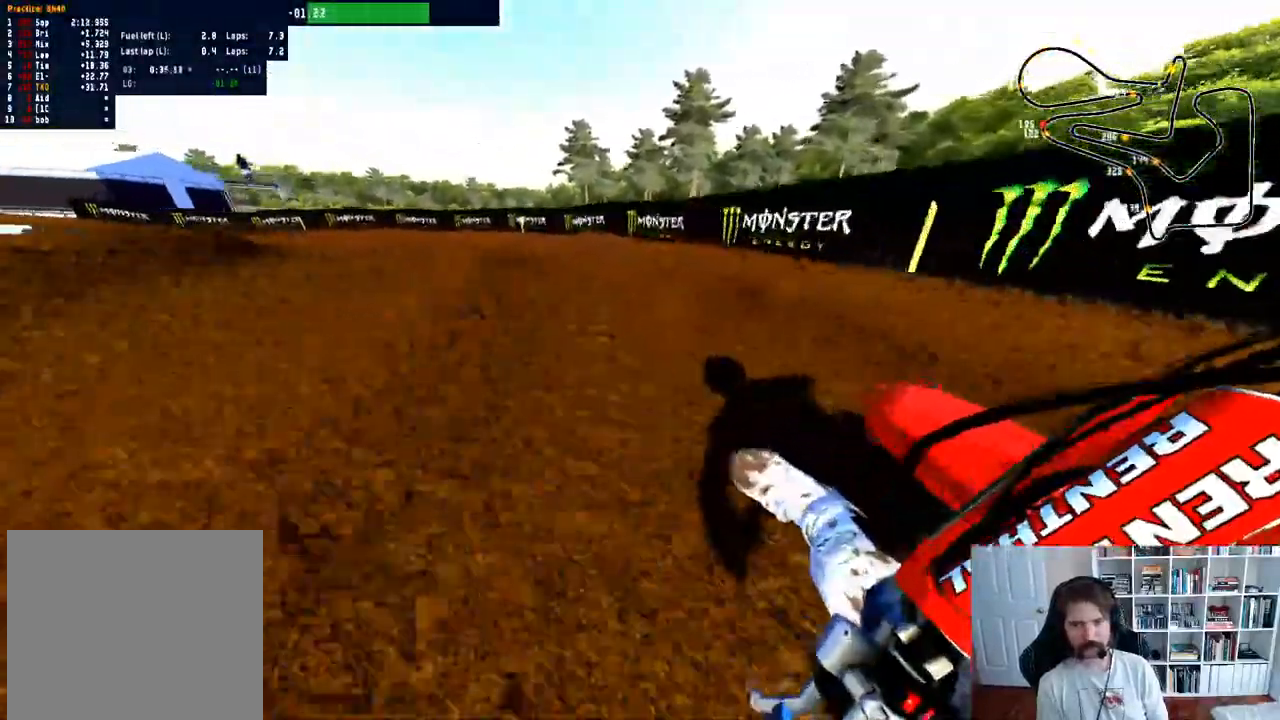
{"buttons": ["R2"], "left_stick": "center", "right_stick": "center", "events": [[67, "left_stick", "left"], [167, "R2", "down"], [467, "left_stick", "center"]]}
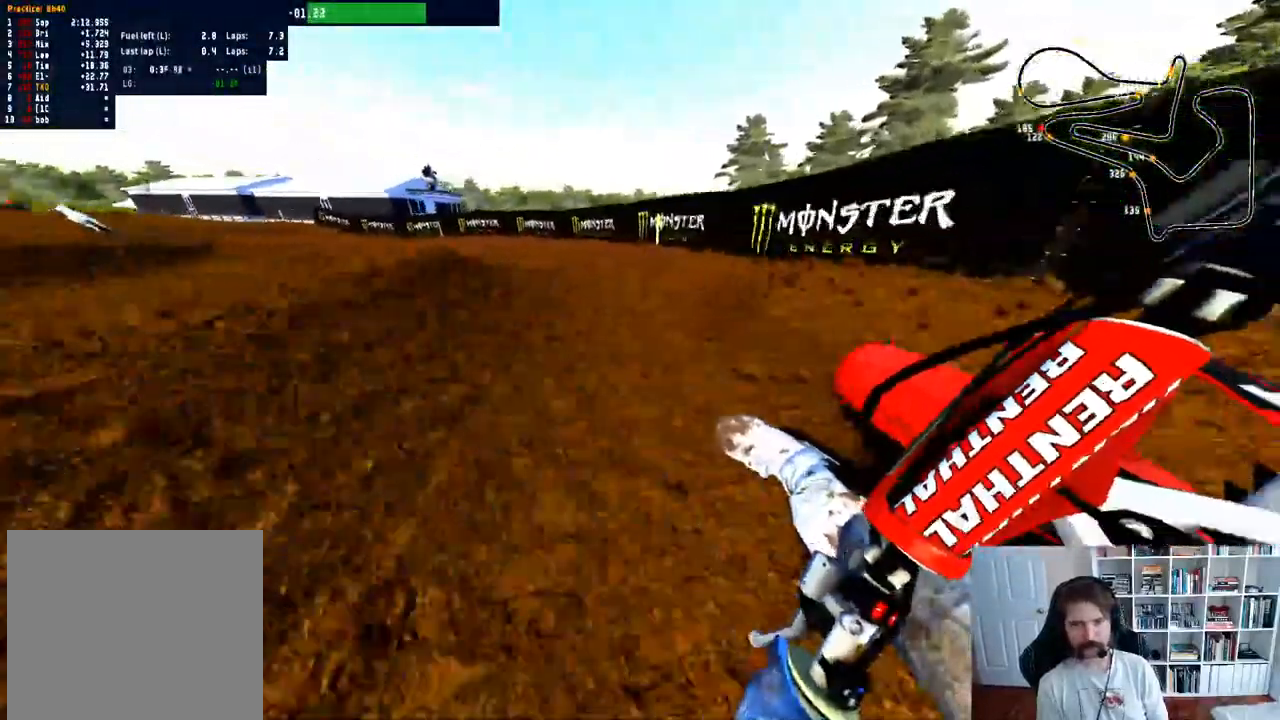
{"buttons": ["R2"], "left_stick": "left", "right_stick": "center", "events": [[83, "left_stick", "left"]]}
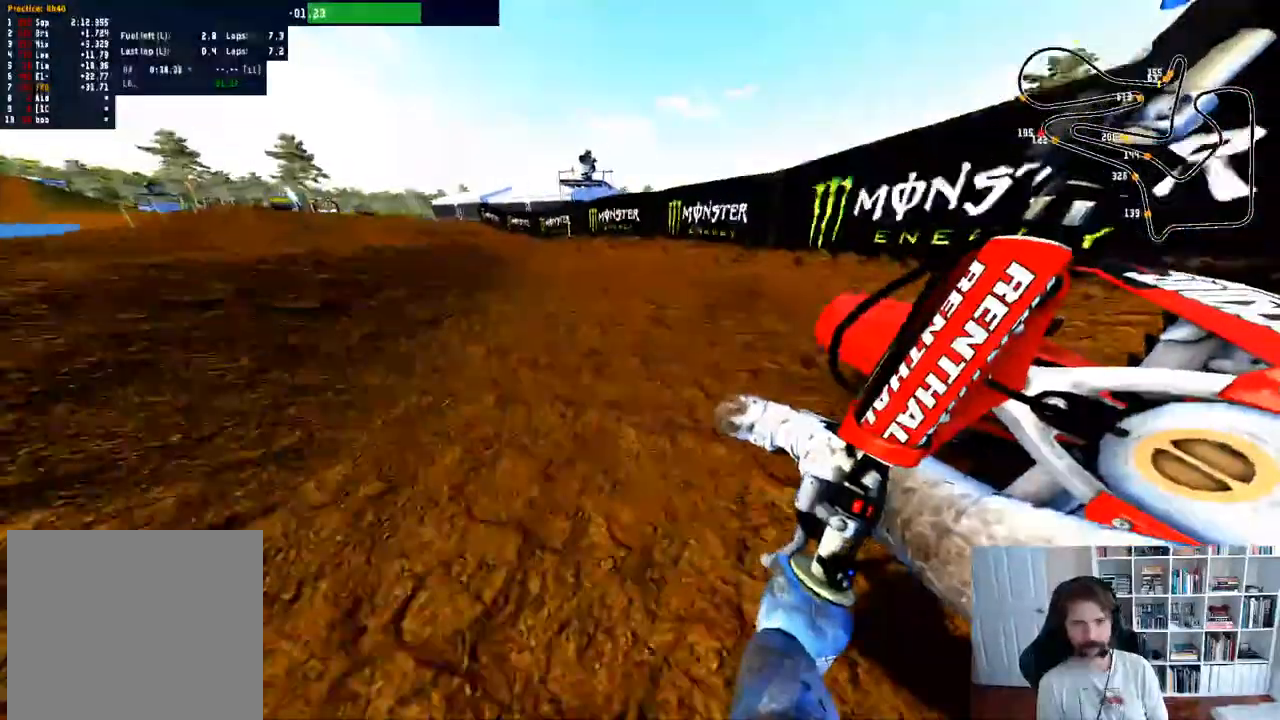
{"buttons": ["R2"], "left_stick": "center", "right_stick": "center", "events": [[17, "left_stick", "center"]]}